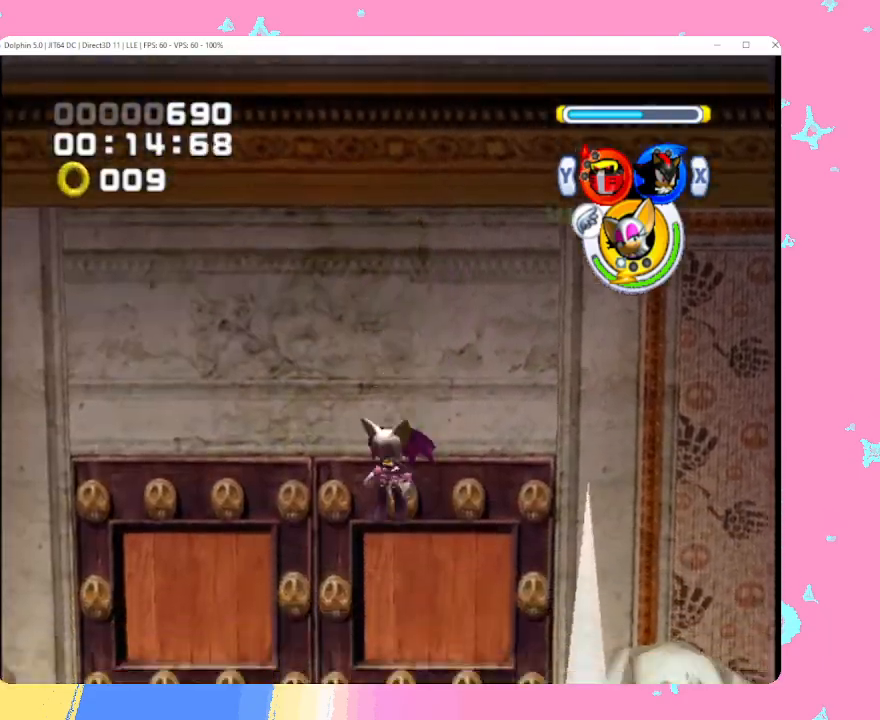
Gameplay with a controller (Nintendo layout); each line is a JSON object with the inputs held at the frame after it. "events" lists button and stick changes between this image and that frame as [ms after this image, input, new state], when the widget could be followed in between. Not read: L3 R3 right_stick.
{"buttons": [], "left_stick": "up-left", "events": [[100, "X", "down"], [200, "X", "up"], [317, "left_stick", "left"], [417, "left_stick", "up-left"]]}
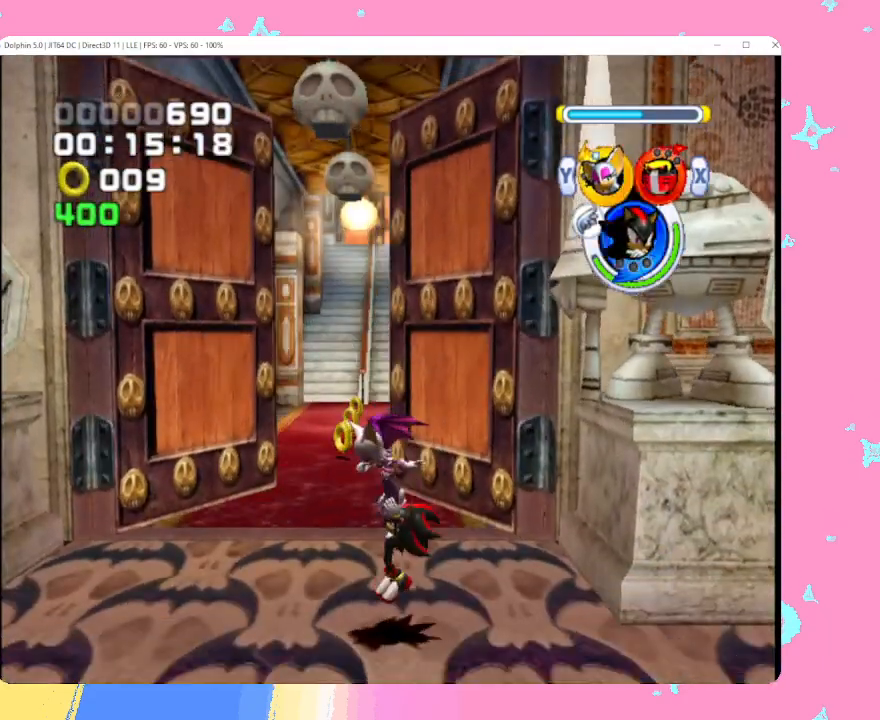
{"buttons": [], "left_stick": "up", "events": [[67, "left_stick", "up"], [250, "B", "down"], [317, "B", "up"]]}
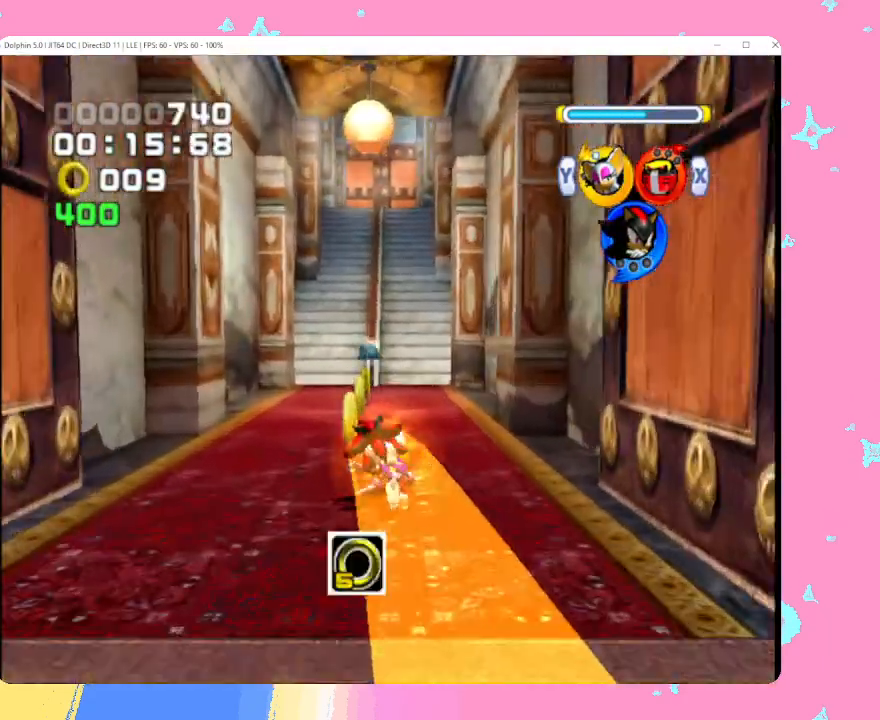
{"buttons": [], "left_stick": "up", "events": [[150, "left_stick", "up-left"], [267, "left_stick", "up"]]}
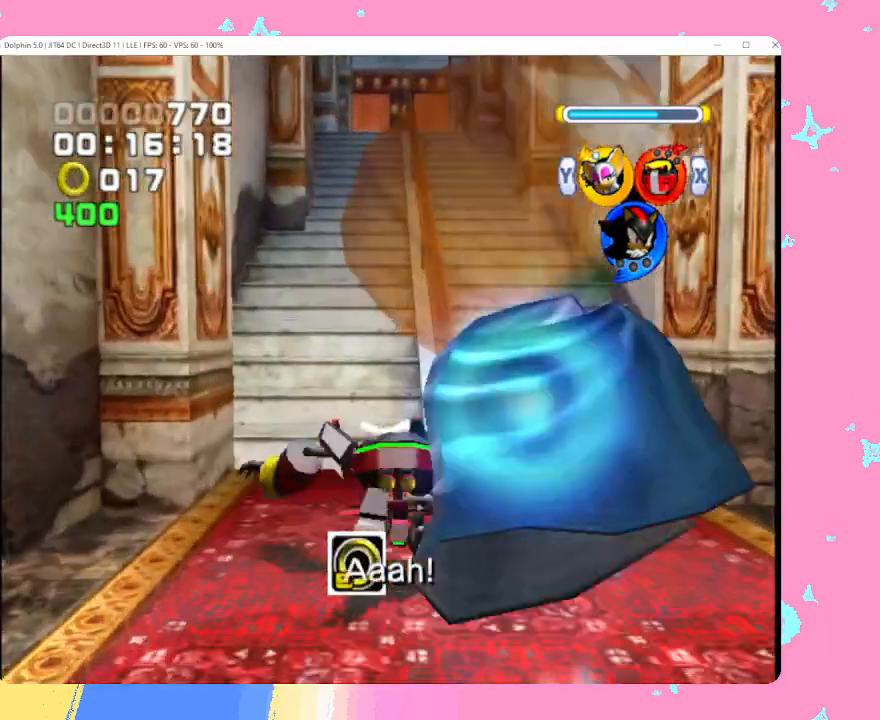
{"buttons": [], "left_stick": "up", "events": [[167, "X", "down"], [283, "X", "up"]]}
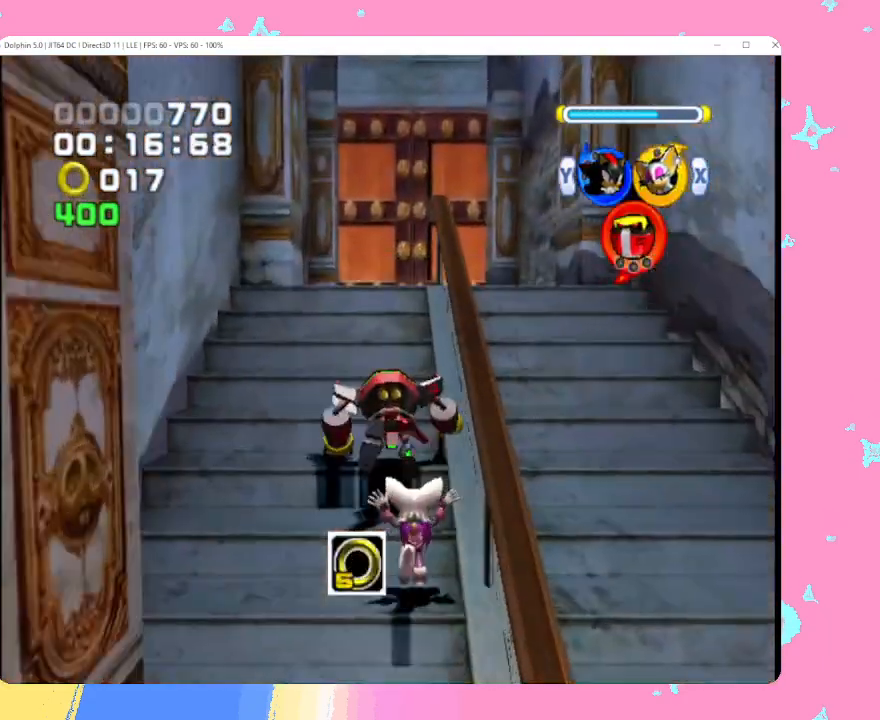
{"buttons": [], "left_stick": "center", "events": [[133, "left_stick", "center"]]}
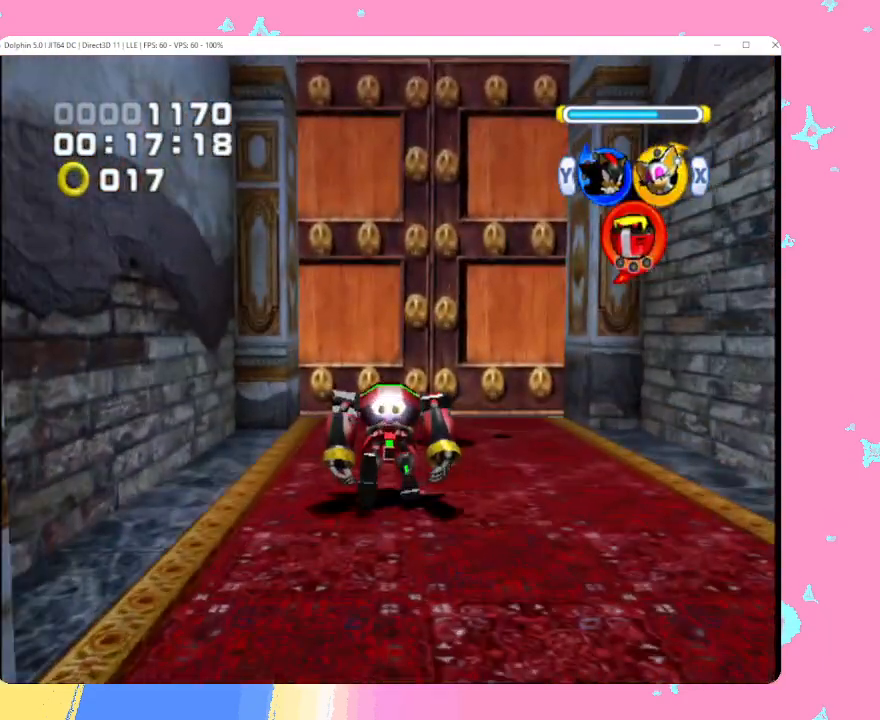
{"buttons": [], "left_stick": "center", "events": [[350, "B", "down"], [417, "A", "down"], [417, "START", "down"], [417, "X", "down"], [417, "Y", "down"], [433, "A", "up"], [433, "B", "up"], [433, "START", "up"], [433, "X", "up"], [433, "Y", "up"]]}
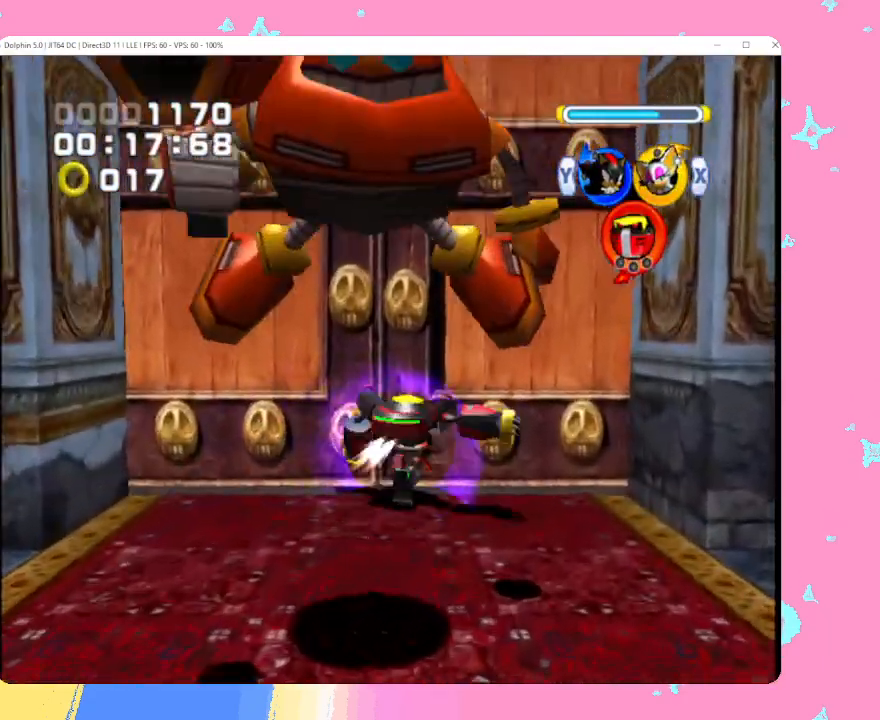
{"buttons": [], "left_stick": "center", "events": [[83, "B", "down"], [133, "A", "down"], [133, "START", "down"], [133, "X", "down"], [133, "Y", "down"], [150, "A", "up"], [150, "START", "up"], [150, "X", "up"], [150, "Y", "up"], [233, "B", "up"]]}
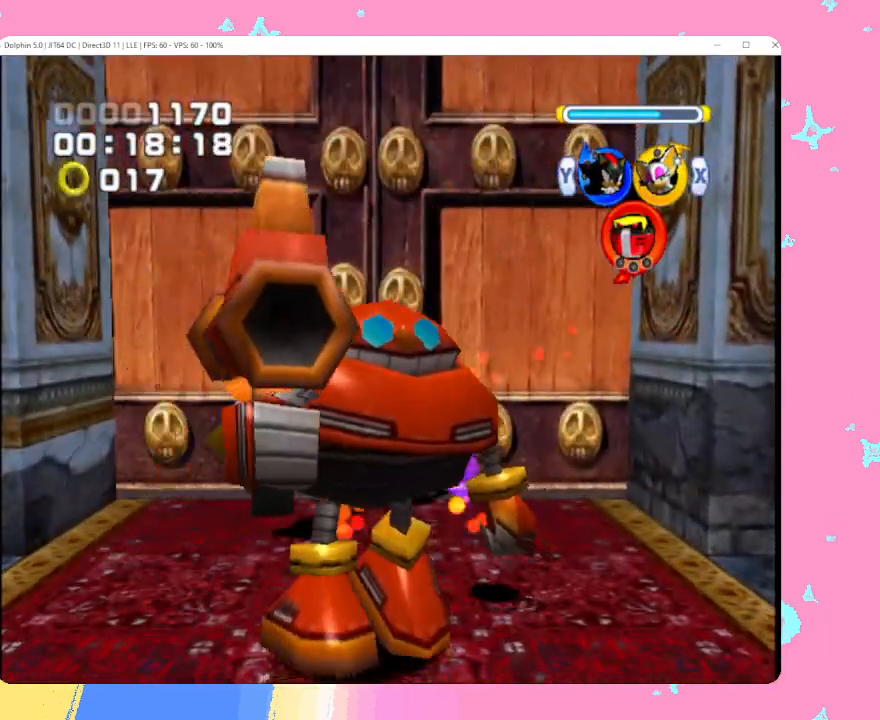
{"buttons": [], "left_stick": "up", "events": [[133, "left_stick", "down"], [350, "left_stick", "center"], [433, "left_stick", "up"]]}
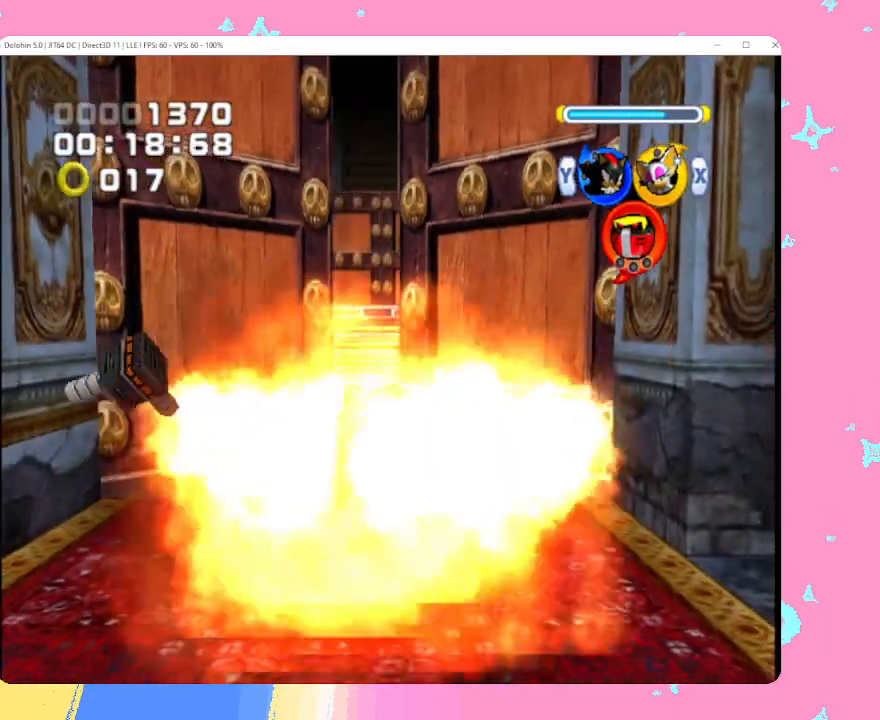
{"buttons": ["B"], "left_stick": "up", "events": [[283, "Y", "down"], [367, "Y", "up"], [467, "B", "down"]]}
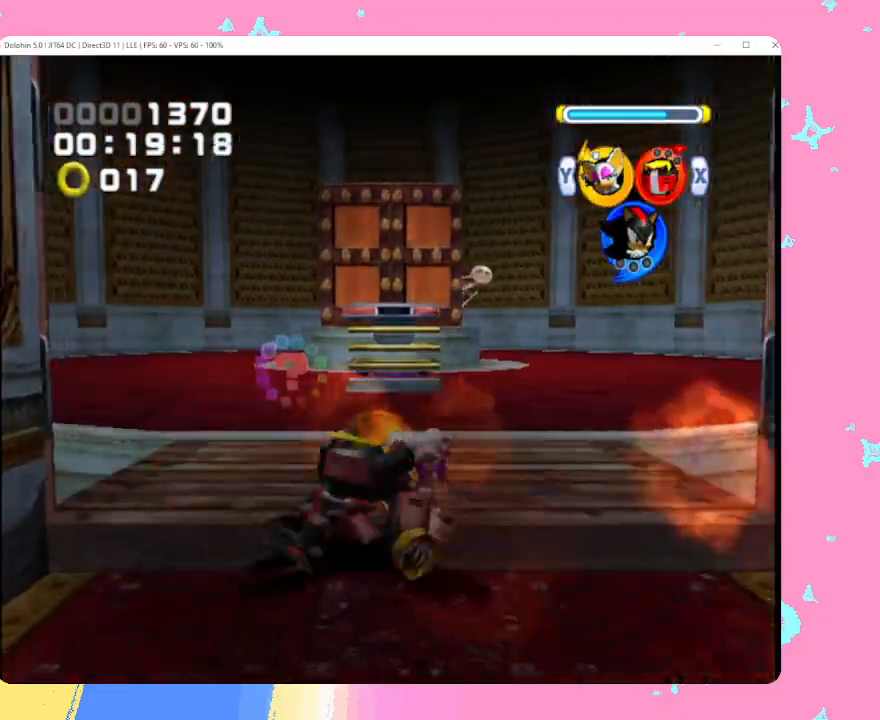
{"buttons": [], "left_stick": "up", "events": [[33, "B", "up"], [117, "B", "down"], [233, "B", "up"]]}
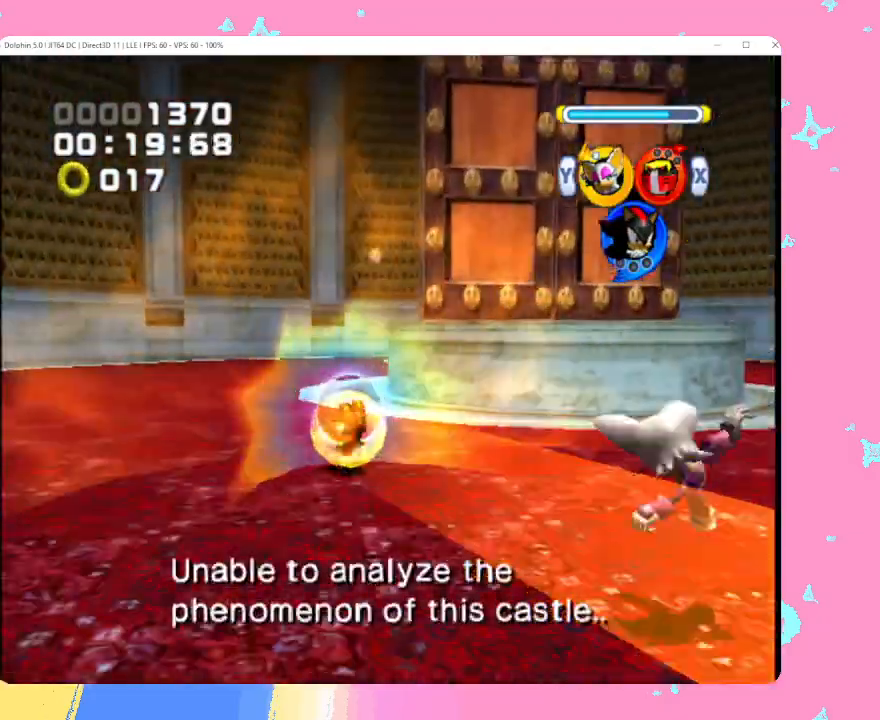
{"buttons": ["A"], "left_stick": "up-right", "events": [[117, "A", "down"], [233, "left_stick", "up-right"]]}
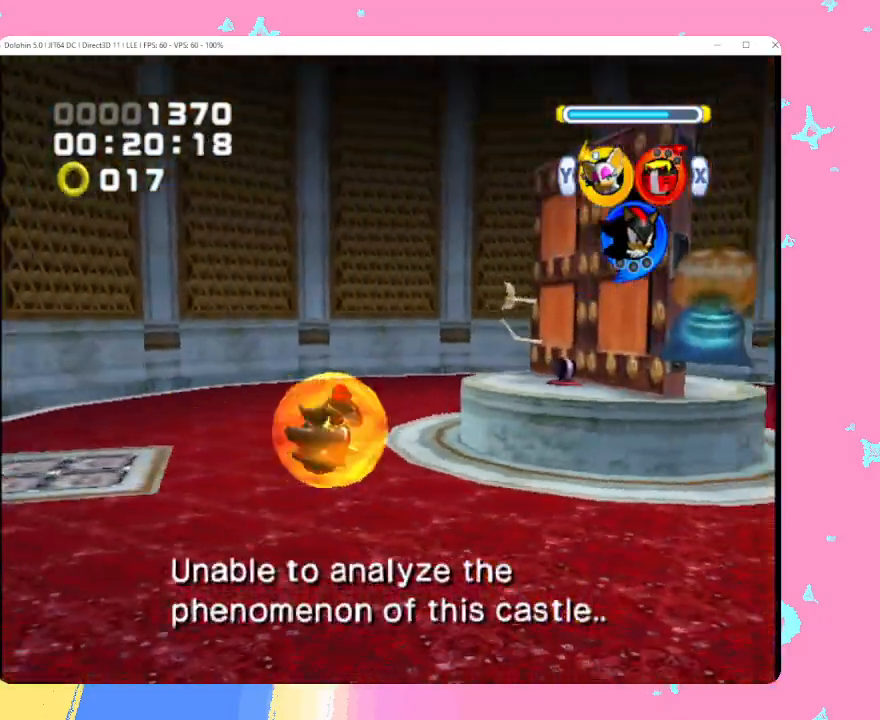
{"buttons": [], "left_stick": "up-right", "events": [[217, "left_stick", "up"], [283, "A", "up"], [333, "A", "down"], [417, "left_stick", "up-right"], [467, "A", "up"]]}
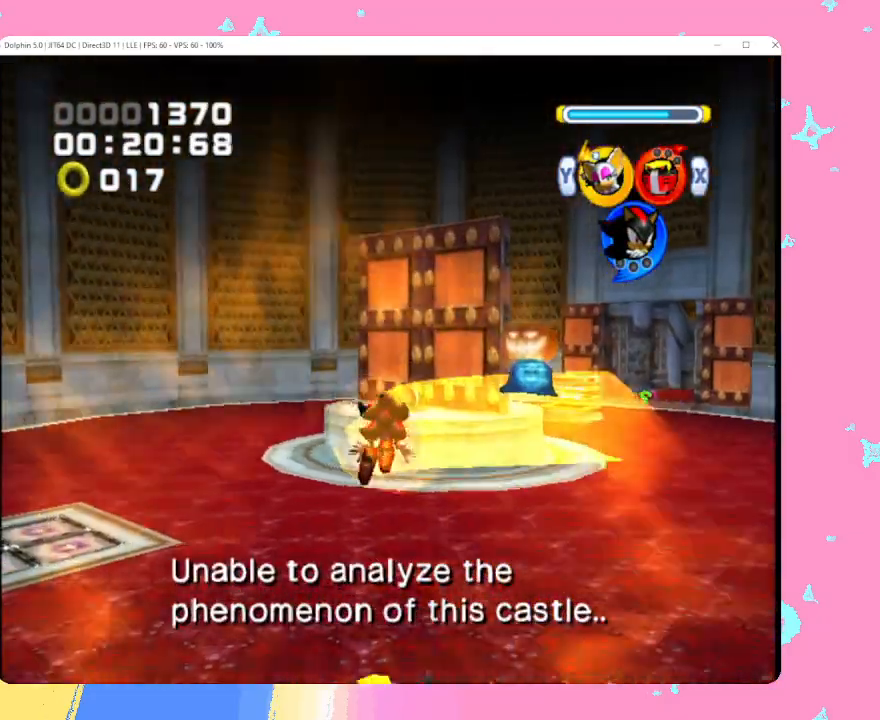
{"buttons": [], "left_stick": "up", "events": [[167, "left_stick", "up"]]}
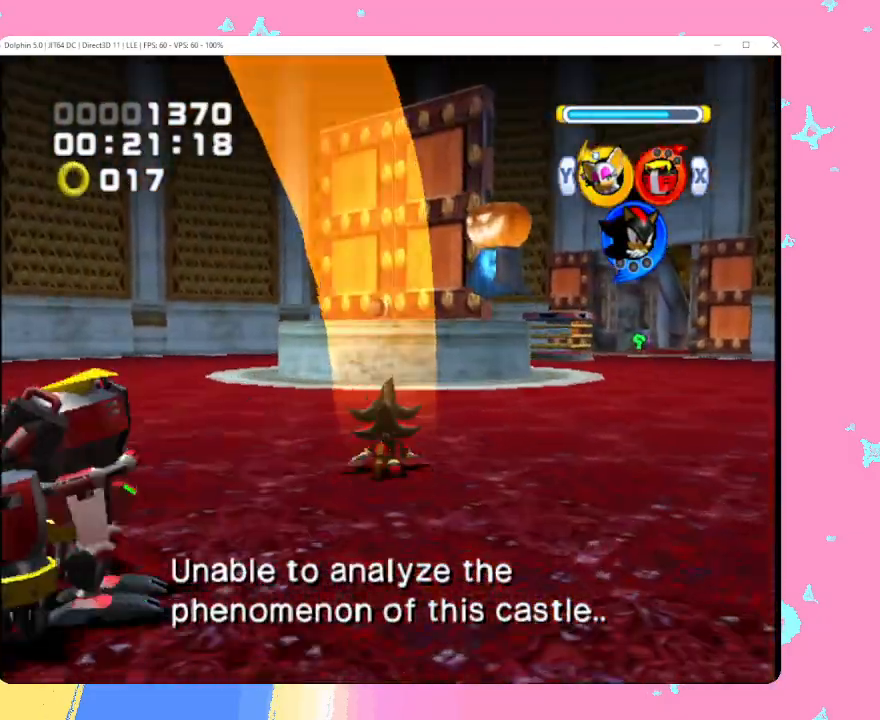
{"buttons": [], "left_stick": "up", "events": [[233, "A", "down"], [467, "A", "up"]]}
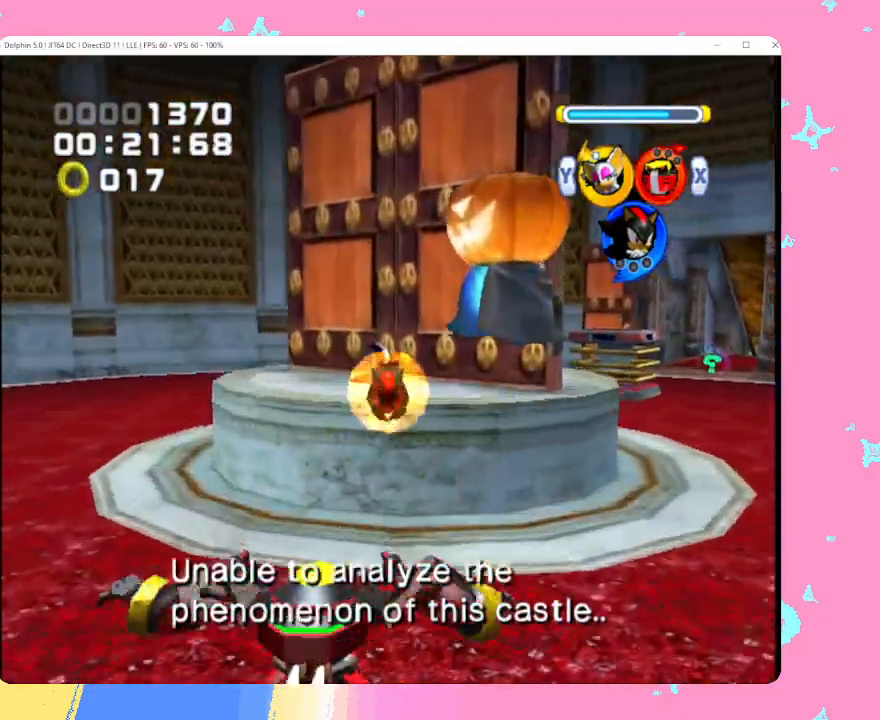
{"buttons": [], "left_stick": "up-left", "events": [[33, "A", "down"], [167, "A", "up"], [400, "left_stick", "up-left"]]}
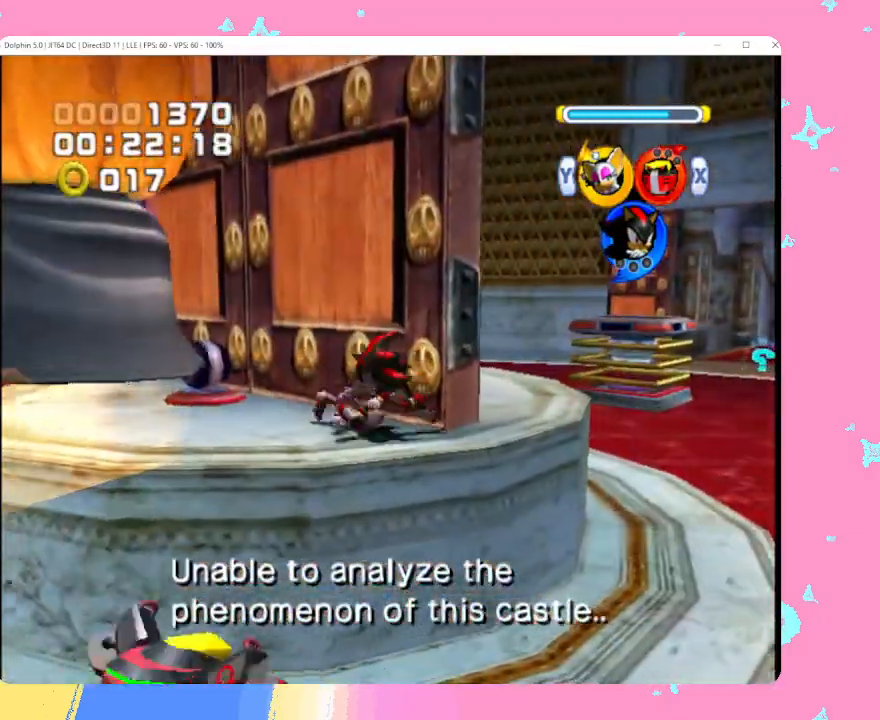
{"buttons": [], "left_stick": "up", "events": [[50, "left_stick", "left"], [150, "left_stick", "up-left"], [217, "B", "down"], [300, "B", "up"], [317, "left_stick", "up"]]}
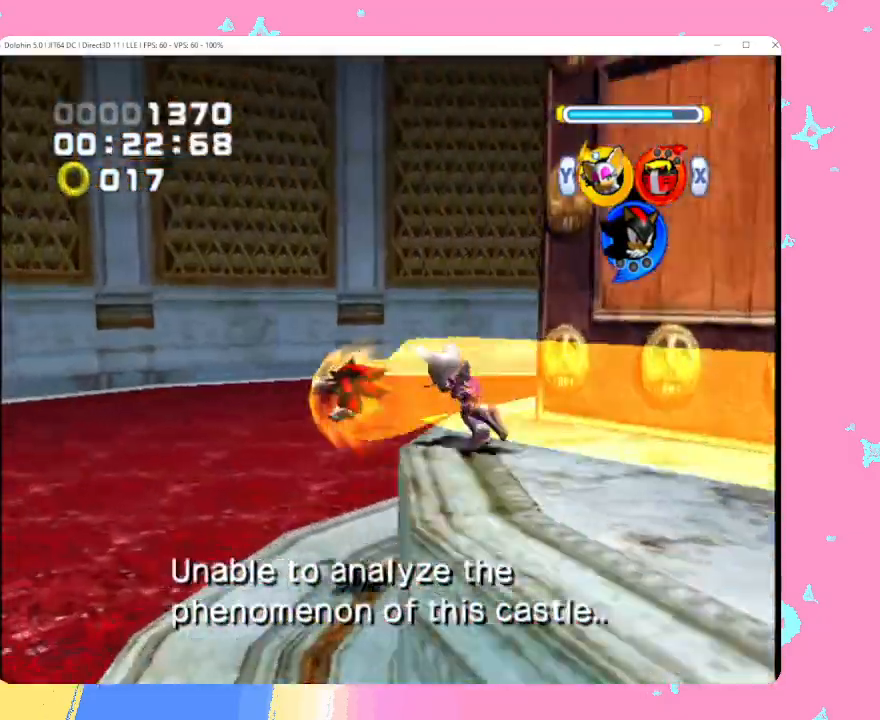
{"buttons": [], "left_stick": "right", "events": [[33, "A", "down"], [167, "A", "up"], [200, "left_stick", "right"], [400, "A", "down"], [483, "A", "up"]]}
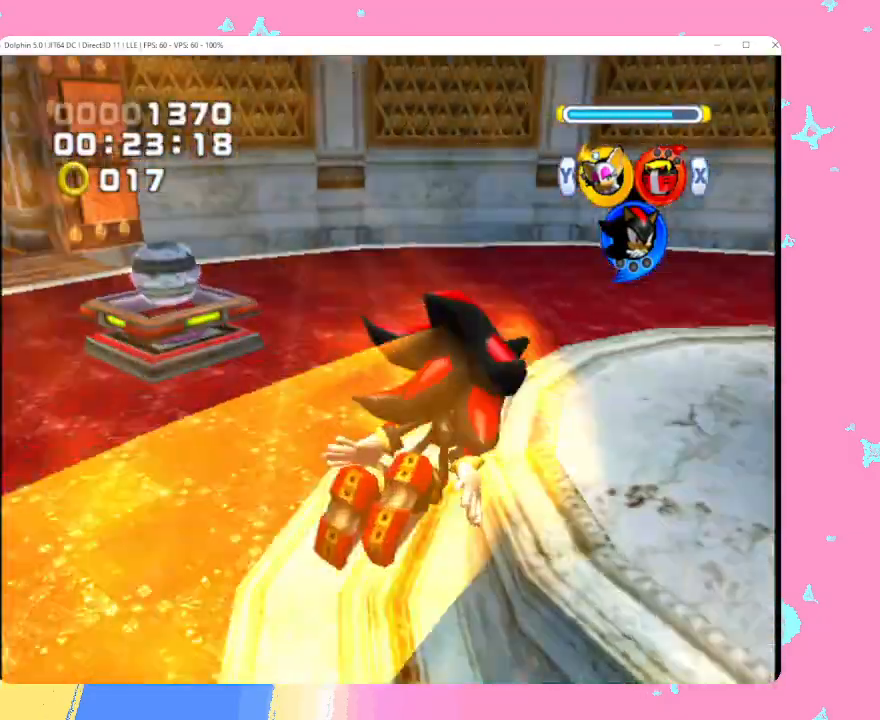
{"buttons": ["A"], "left_stick": "down-left", "events": [[183, "left_stick", "up"], [400, "left_stick", "left"], [467, "A", "down"], [467, "left_stick", "down-left"]]}
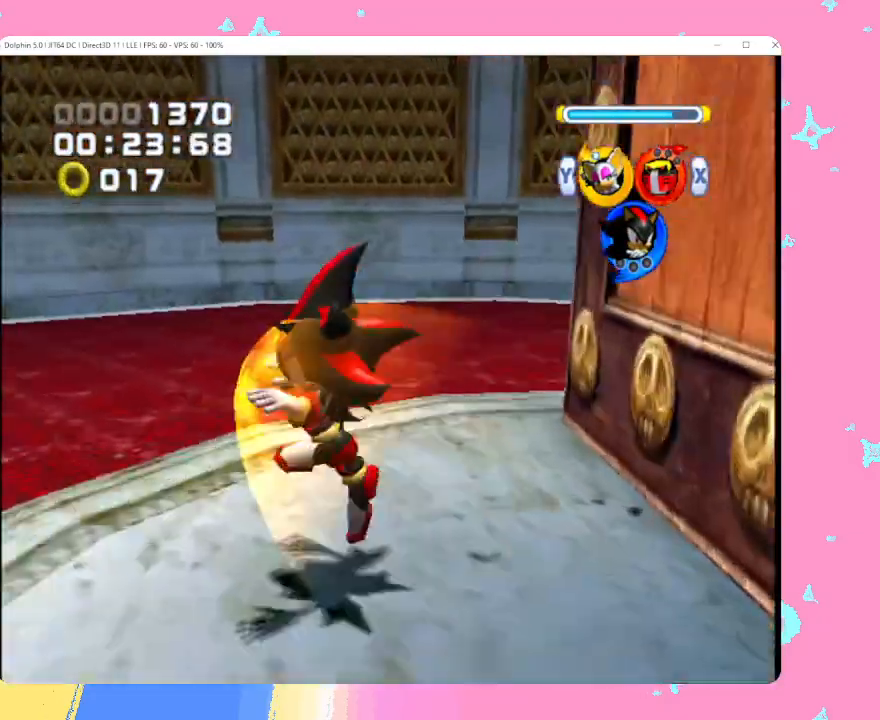
{"buttons": [], "left_stick": "up-left", "events": [[50, "A", "up"], [117, "A", "down"], [233, "A", "up"], [233, "left_stick", "left"], [417, "left_stick", "up-left"]]}
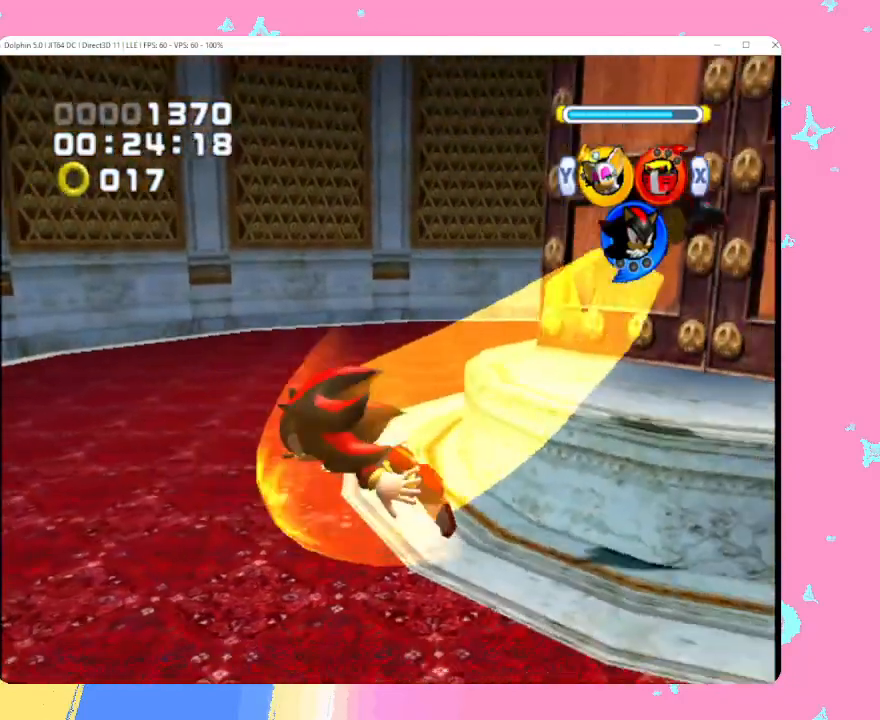
{"buttons": [], "left_stick": "down", "events": [[33, "left_stick", "left"], [200, "left_stick", "down-left"], [350, "left_stick", "down"], [467, "A", "down"], [500, "A", "up"]]}
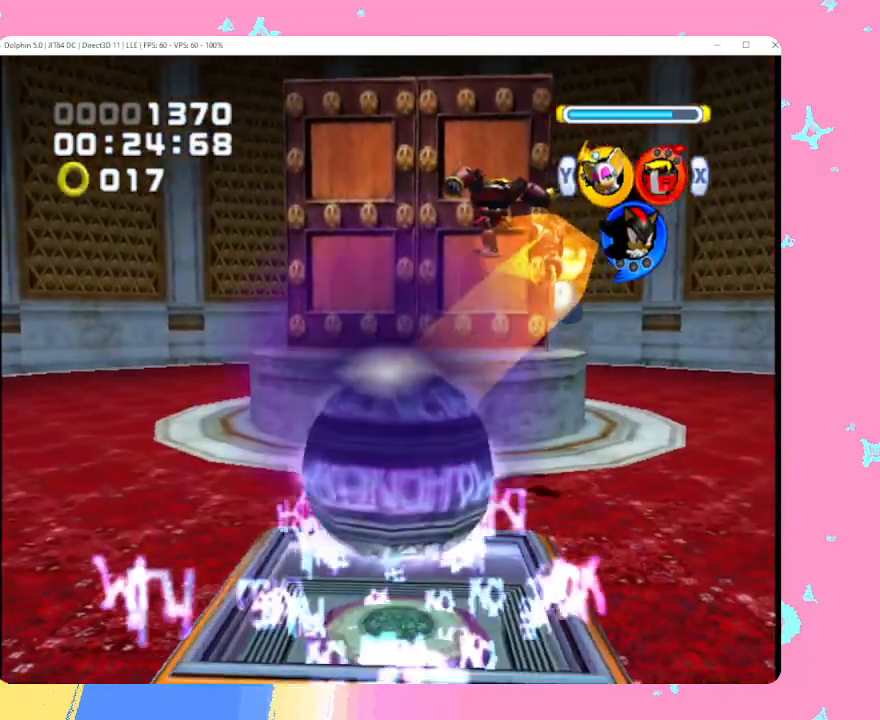
{"buttons": [], "left_stick": "up", "events": [[100, "left_stick", "center"], [367, "left_stick", "up"]]}
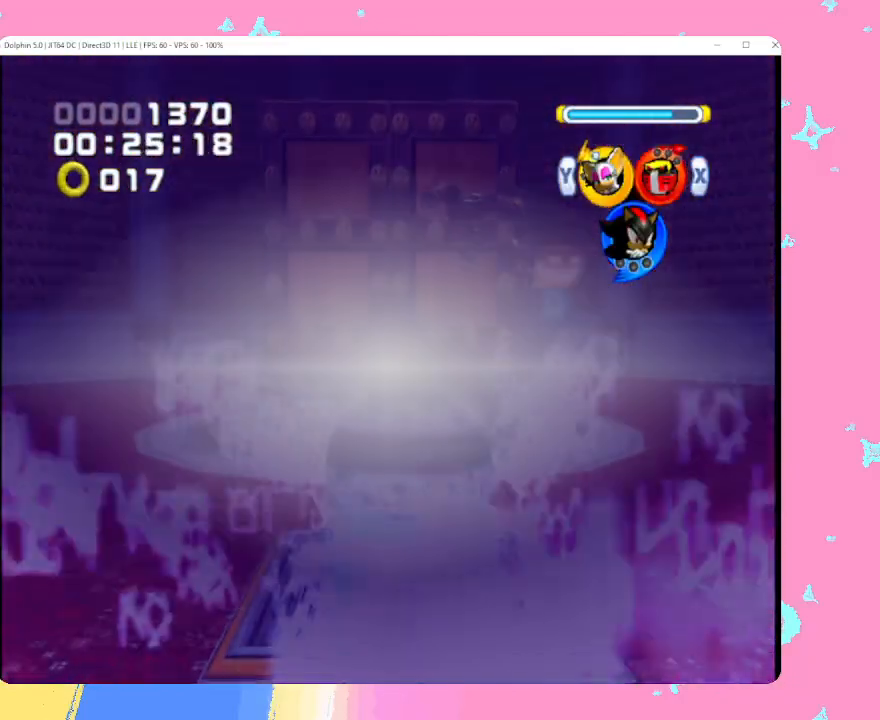
{"buttons": [], "left_stick": "up", "events": []}
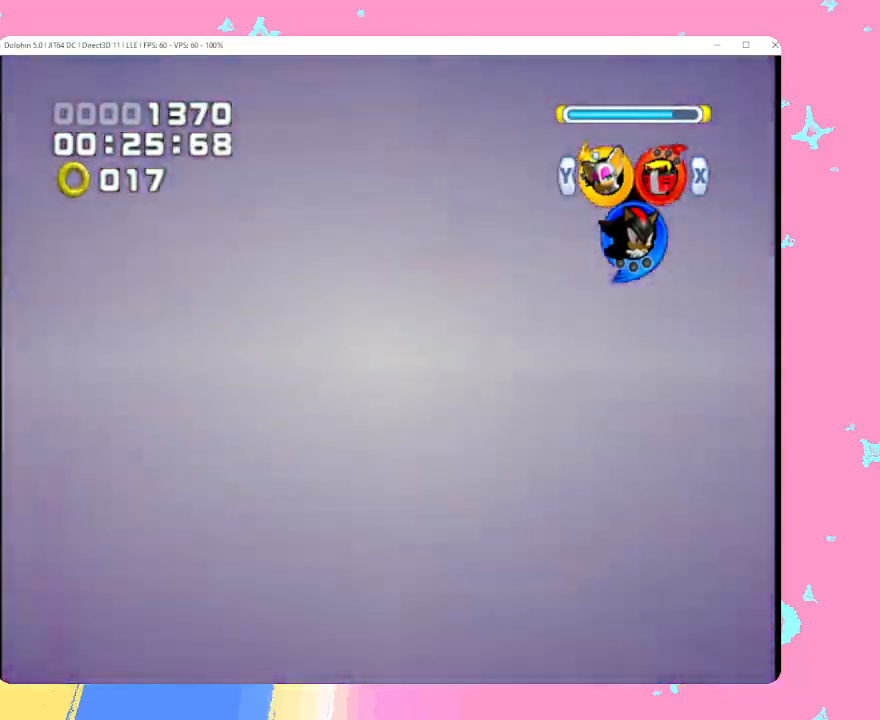
{"buttons": [], "left_stick": "up", "events": []}
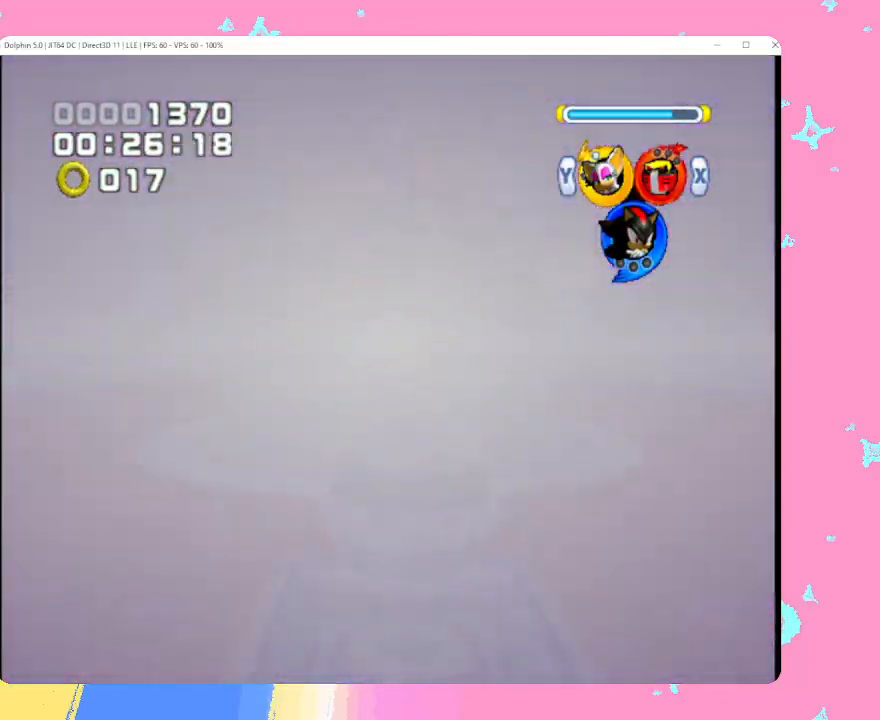
{"buttons": [], "left_stick": "up", "events": [[167, "X", "down"], [300, "X", "up"]]}
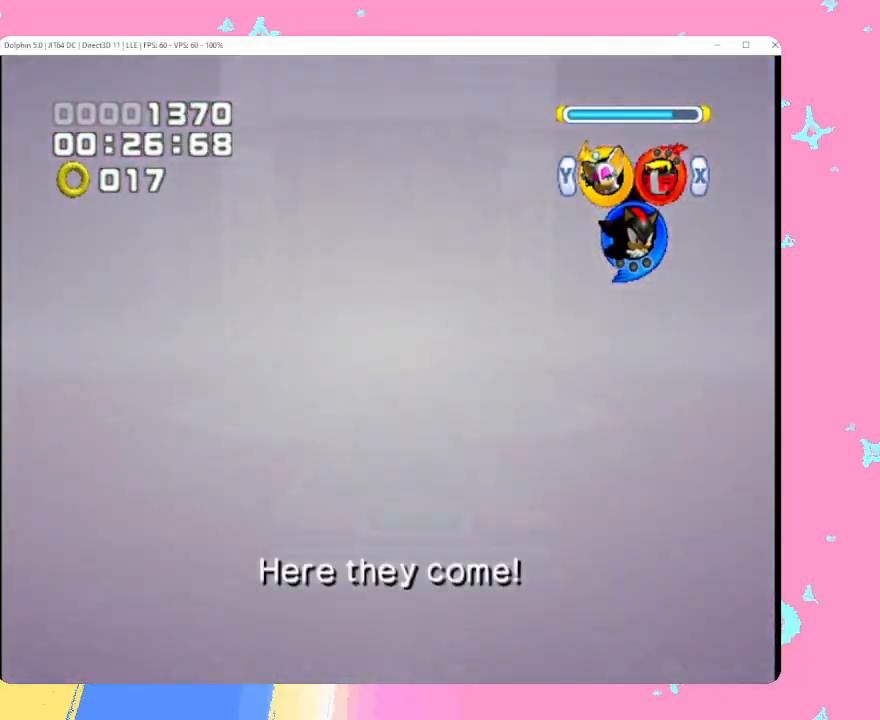
{"buttons": [], "left_stick": "up", "events": [[350, "A", "down"], [450, "A", "up"]]}
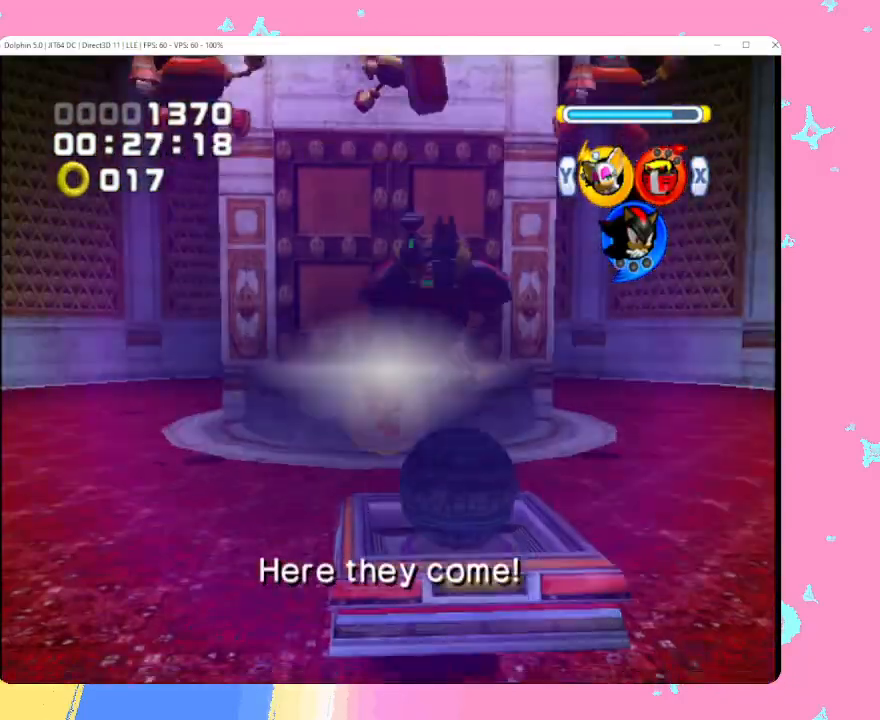
{"buttons": [], "left_stick": "up", "events": [[117, "X", "down"], [233, "X", "up"]]}
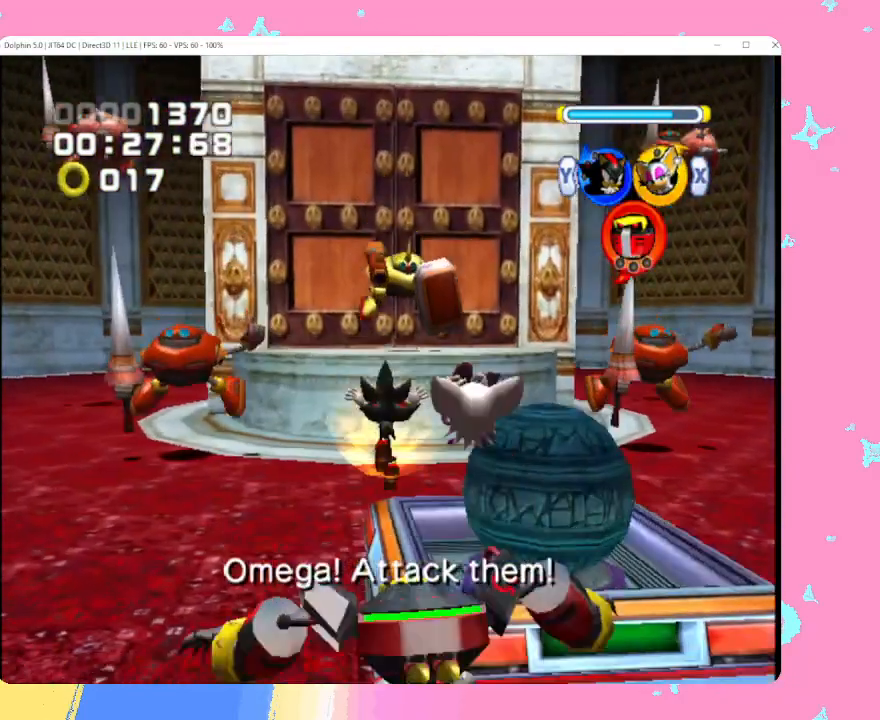
{"buttons": [], "left_stick": "up-left", "events": [[267, "A", "down"], [367, "left_stick", "up-left"], [467, "A", "up"]]}
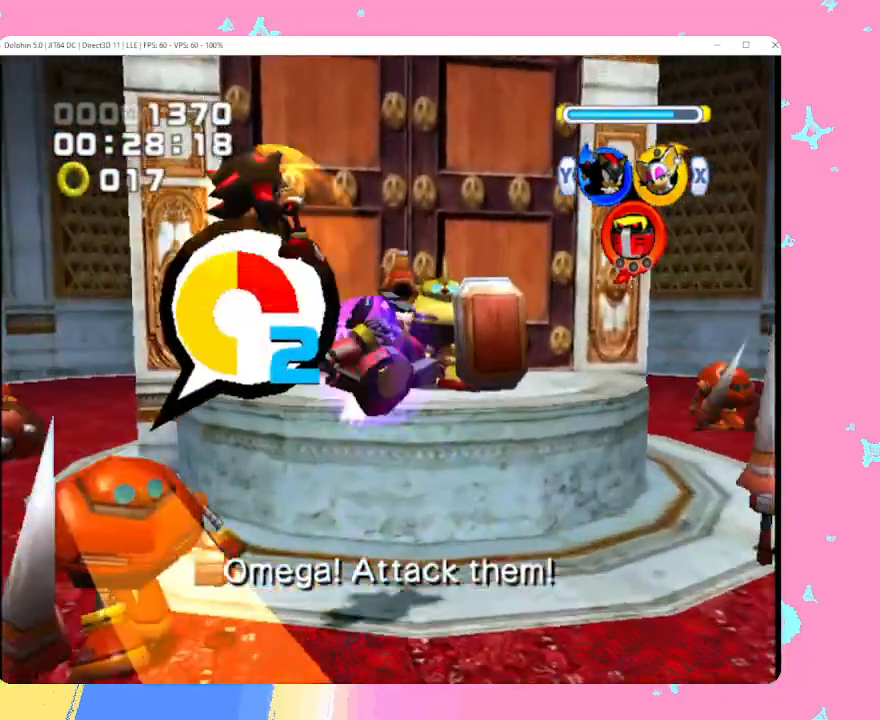
{"buttons": ["B"], "left_stick": "center", "events": [[283, "left_stick", "up"], [433, "left_stick", "right"], [483, "left_stick", "center"], [500, "B", "down"]]}
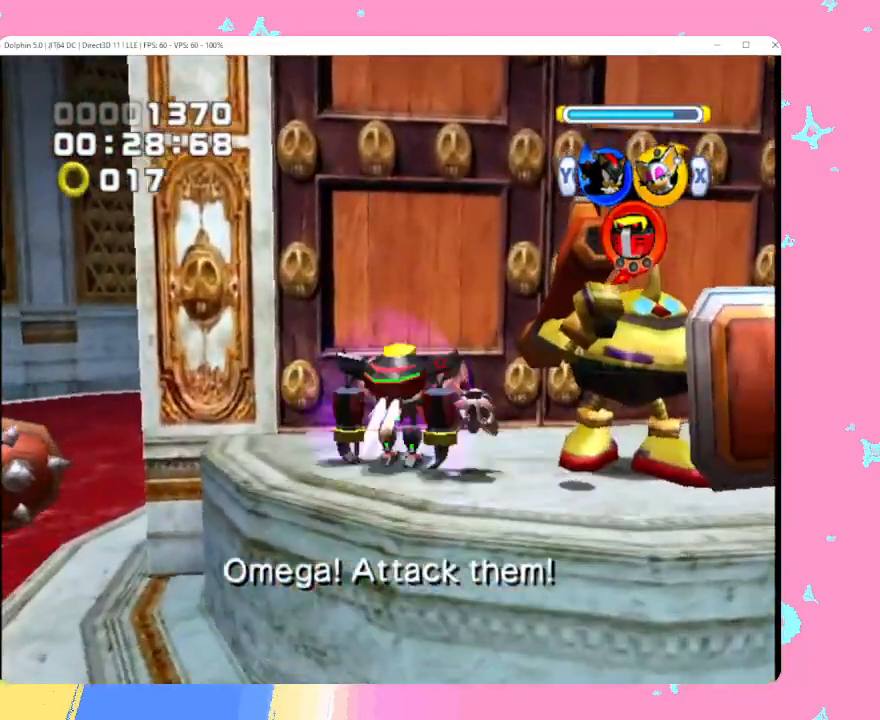
{"buttons": [], "left_stick": "center", "events": [[117, "B", "up"], [200, "B", "down"], [317, "B", "up"]]}